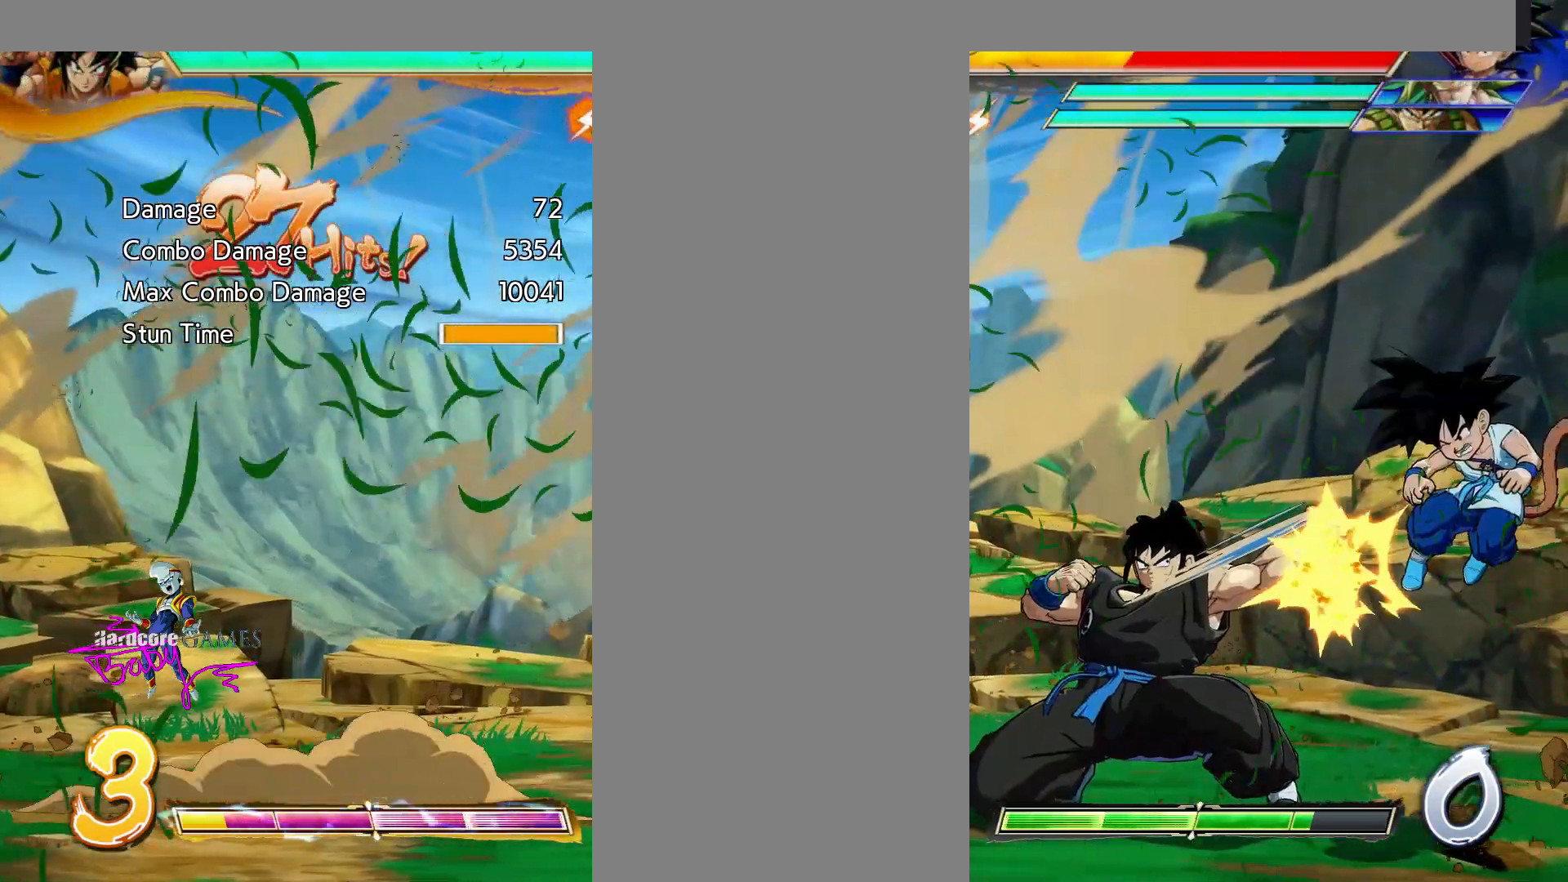
Gameplay with a controller (PlayStation layout); each line is a JSON object with the inputs held at the frame after it. "events" lists button and stick changes between this image and that frame as [ms after this image, input, new state], when the widget could be followed in between. Not read: L1 L2 L3 R1 R2 R3 SELECT START.
{"buttons": ["DPAD_DOWN"], "events": [[117, "SQUARE", "up"]]}
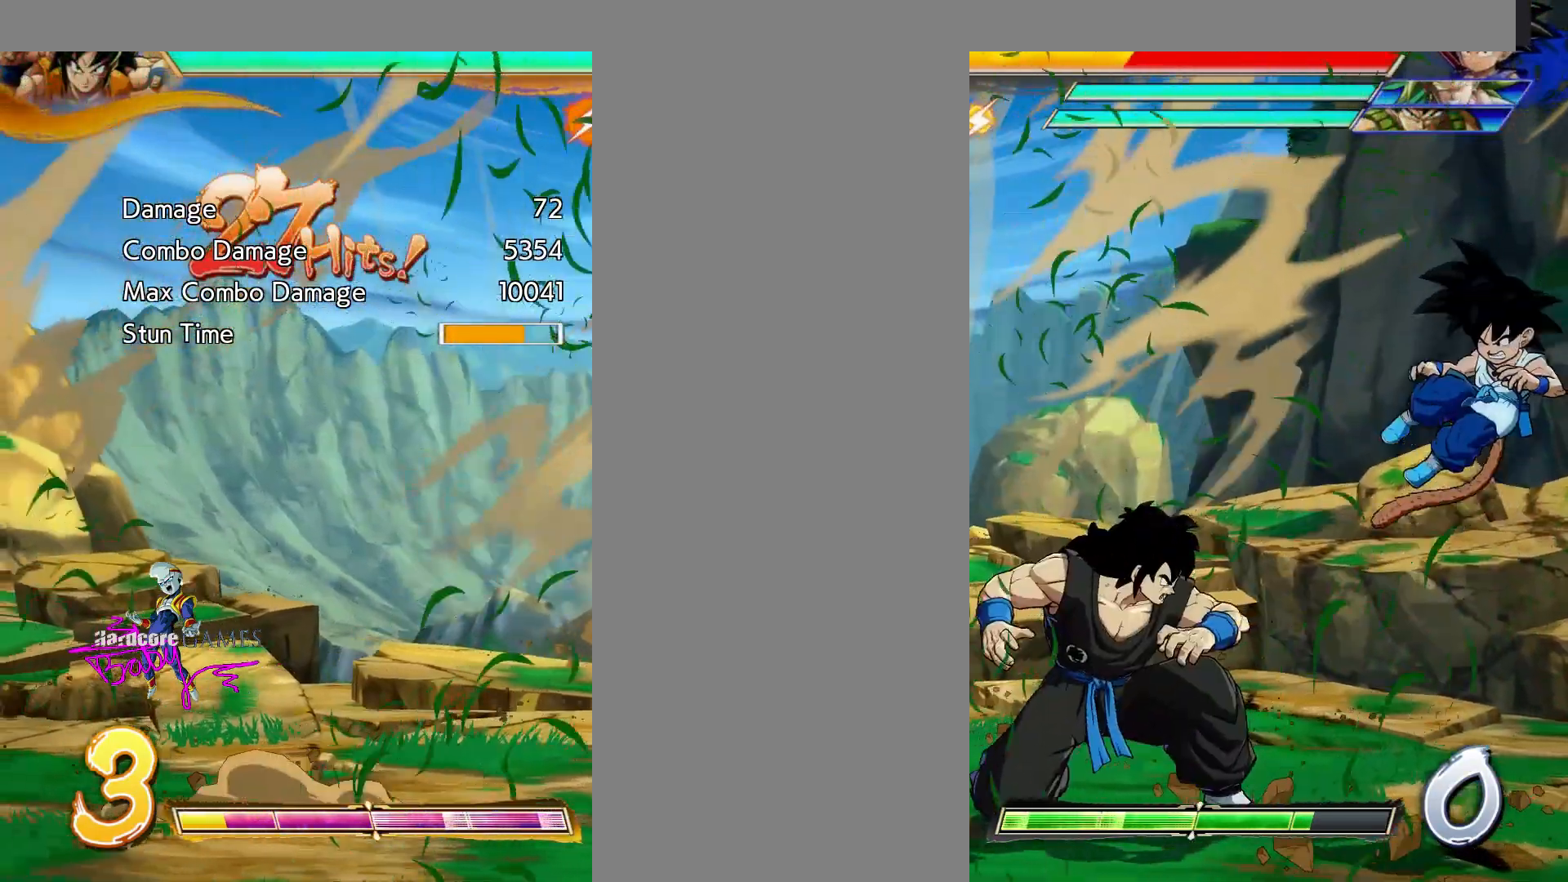
{"buttons": ["CIRCLE", "DPAD_DOWN"], "events": [[67, "CIRCLE", "down"]]}
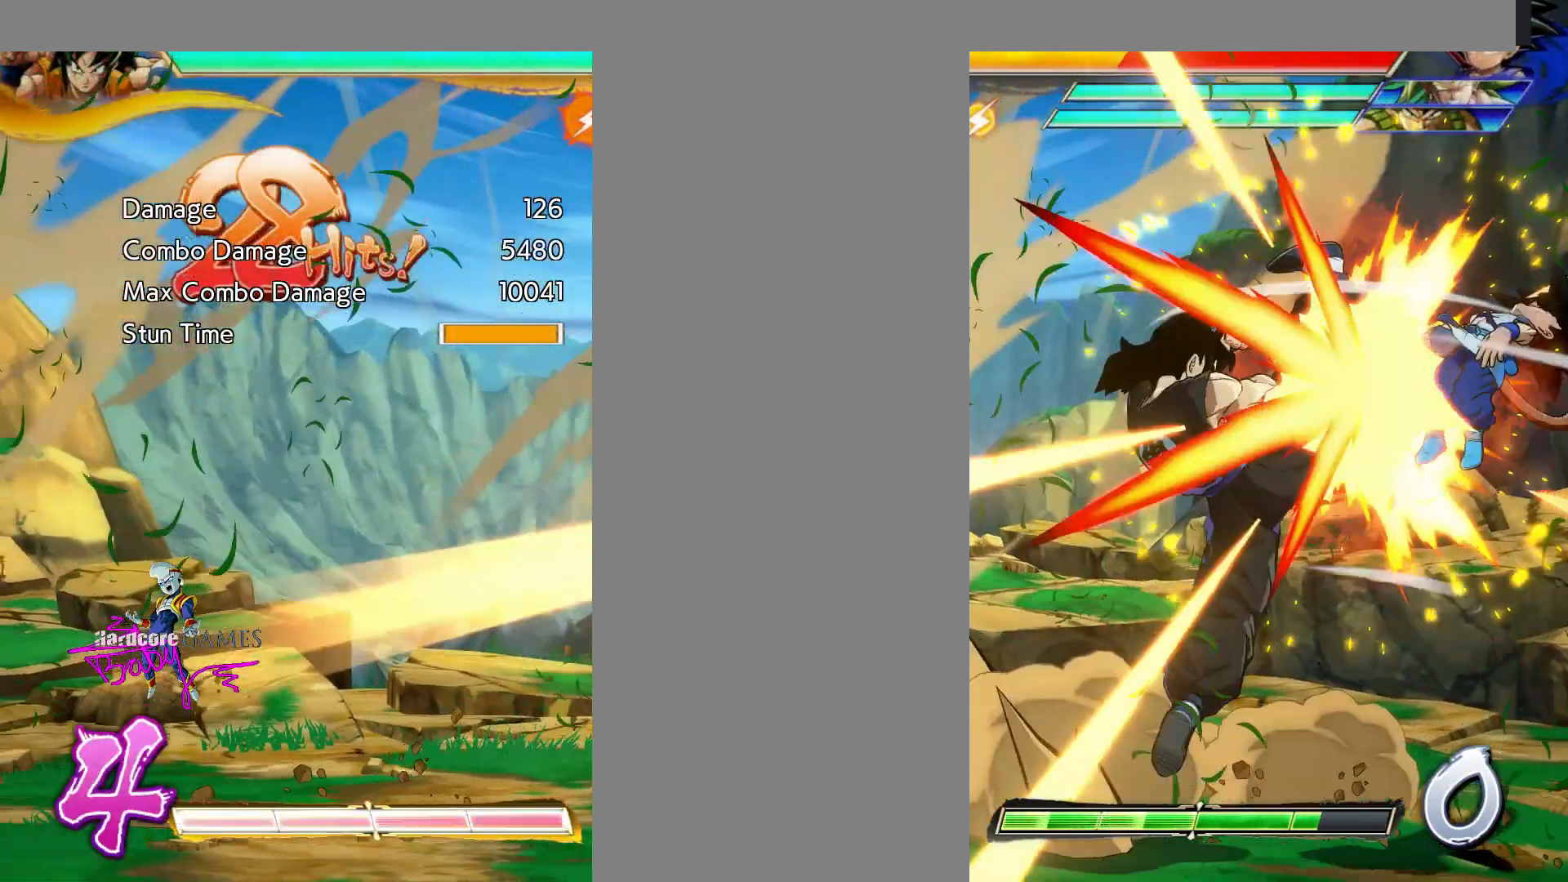
{"buttons": ["CIRCLE", "DPAD_DOWN"], "events": []}
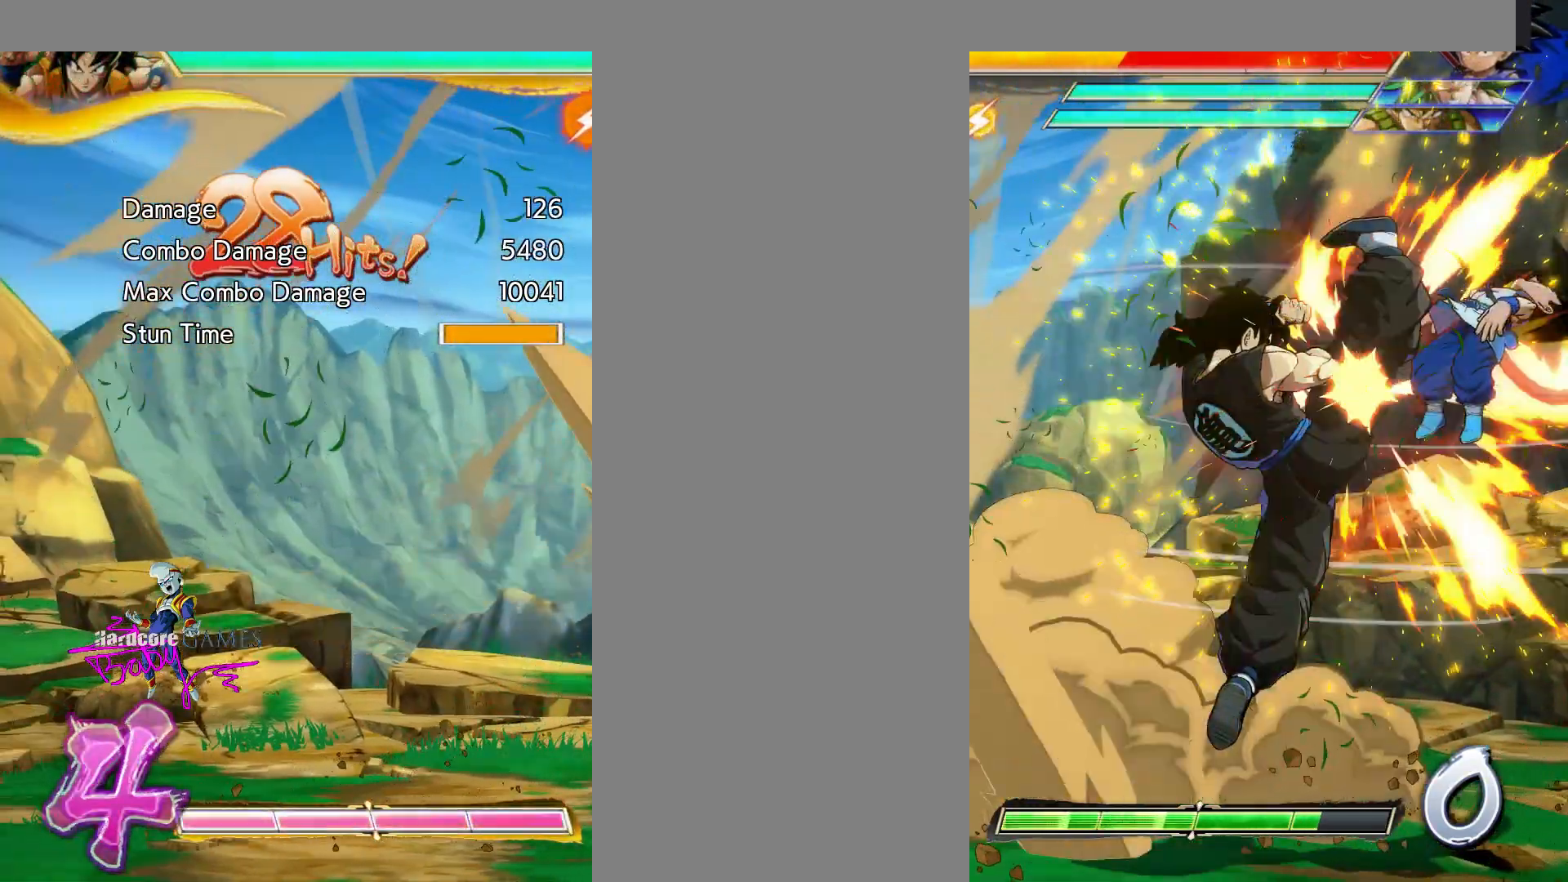
{"buttons": ["CIRCLE", "DPAD_DOWN"], "events": []}
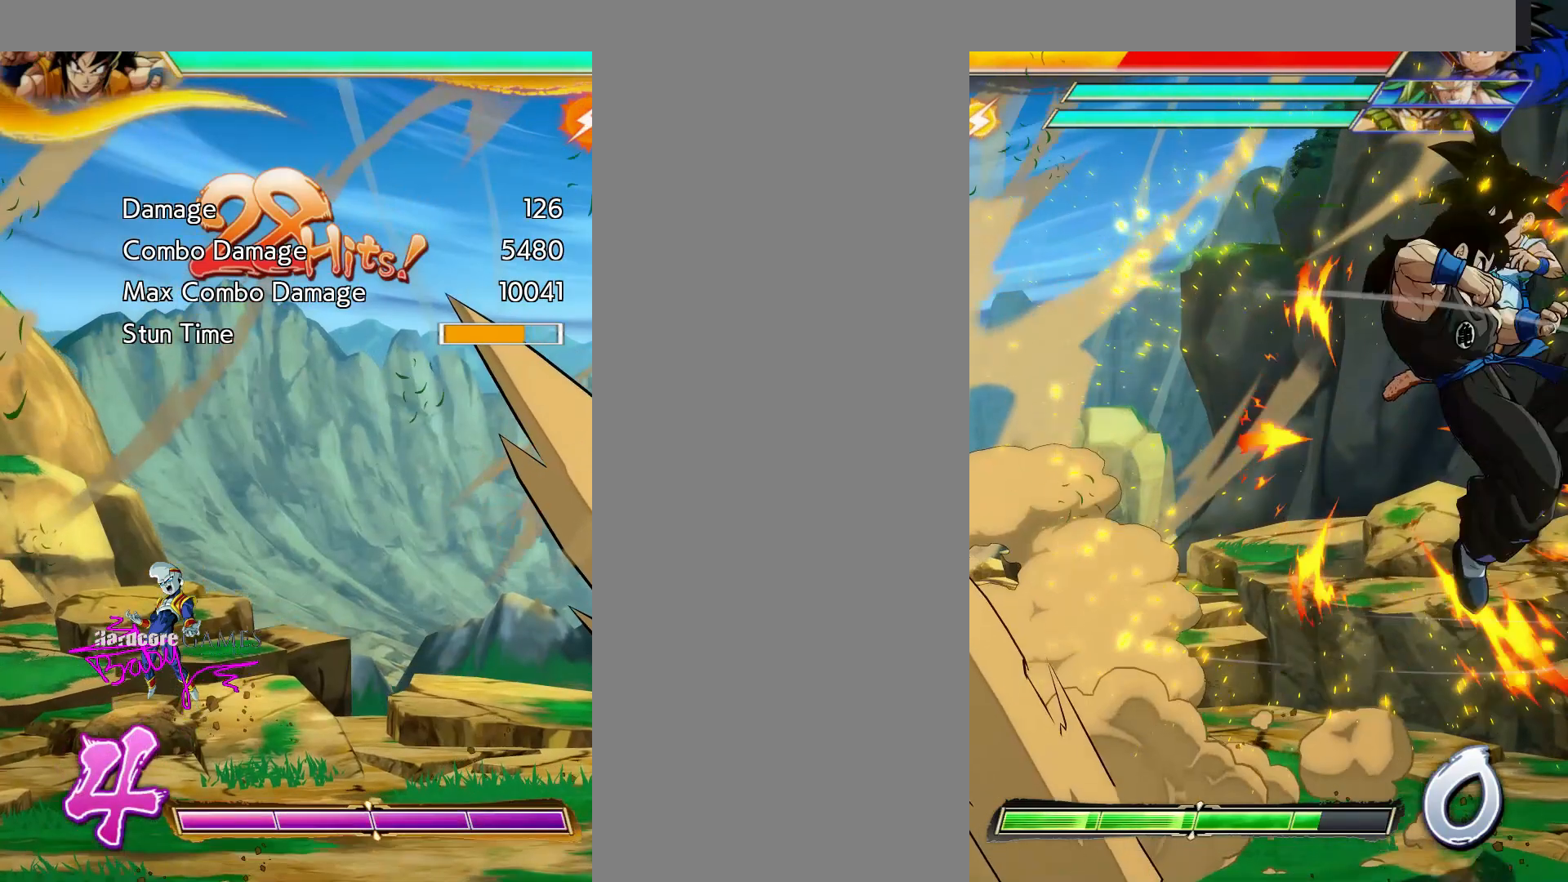
{"buttons": ["CIRCLE", "DPAD_DOWN"], "events": []}
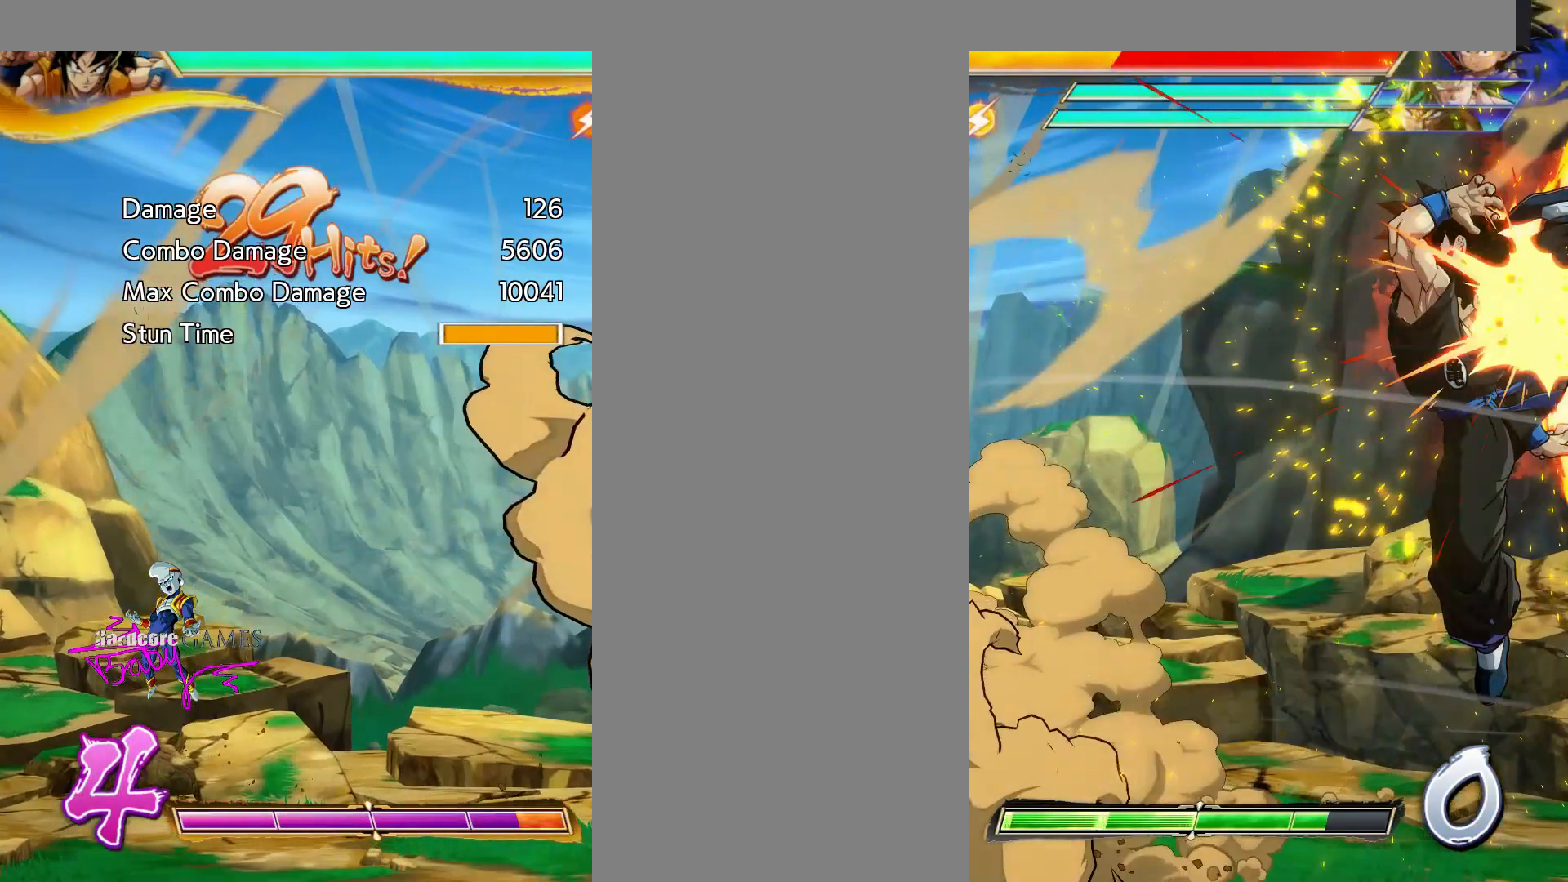
{"buttons": [], "events": [[333, "CIRCLE", "up"], [333, "DPAD_DOWN", "up"]]}
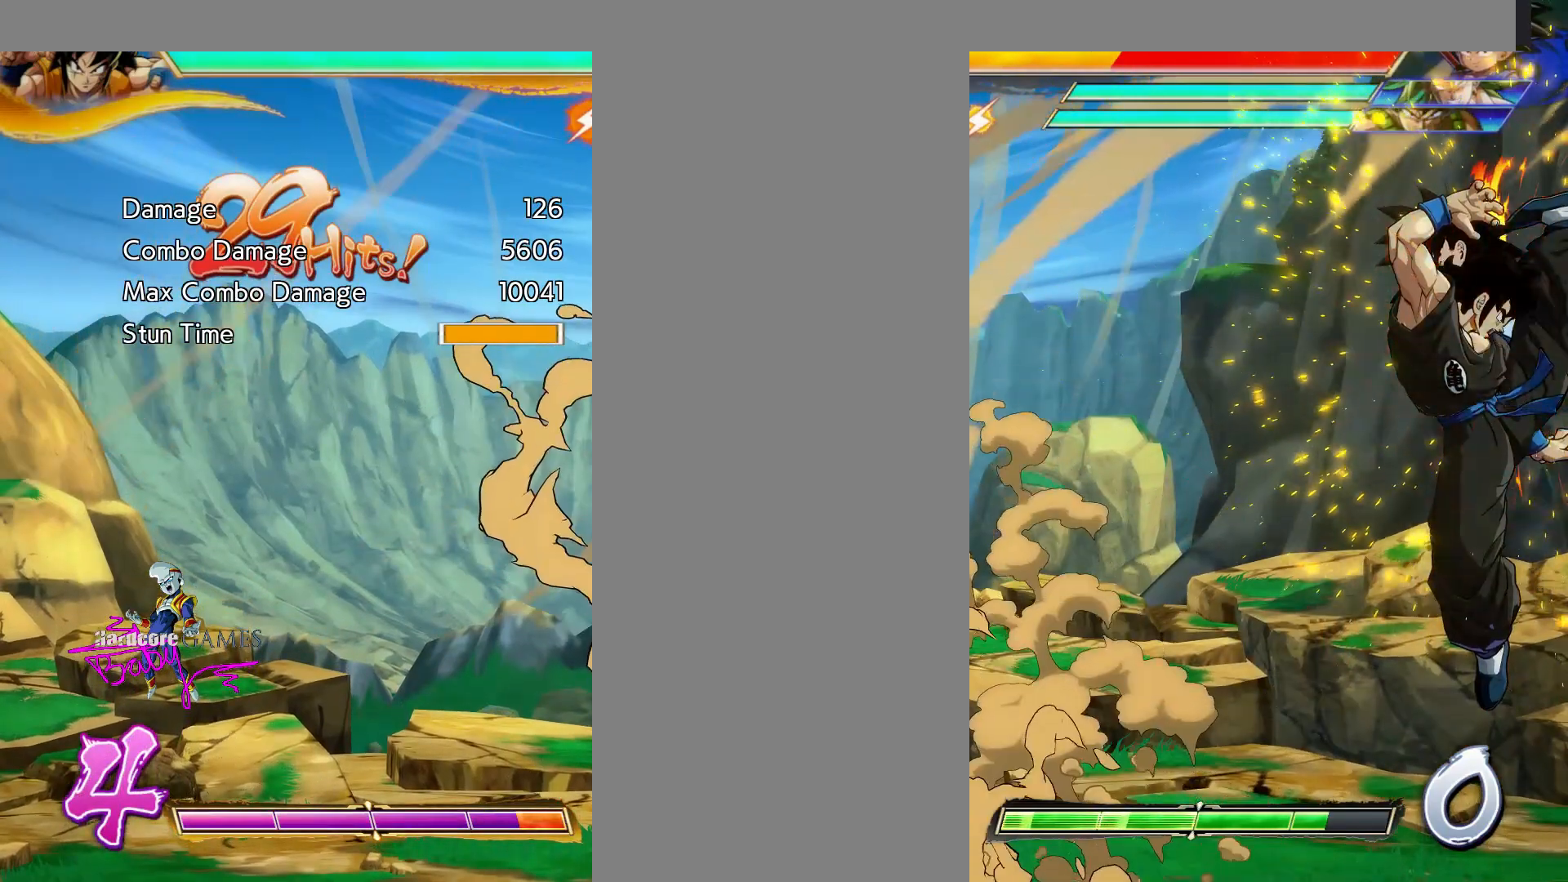
{"buttons": ["CROSS", "CIRCLE"], "events": [[100, "CIRCLE", "down"], [100, "CROSS", "down"]]}
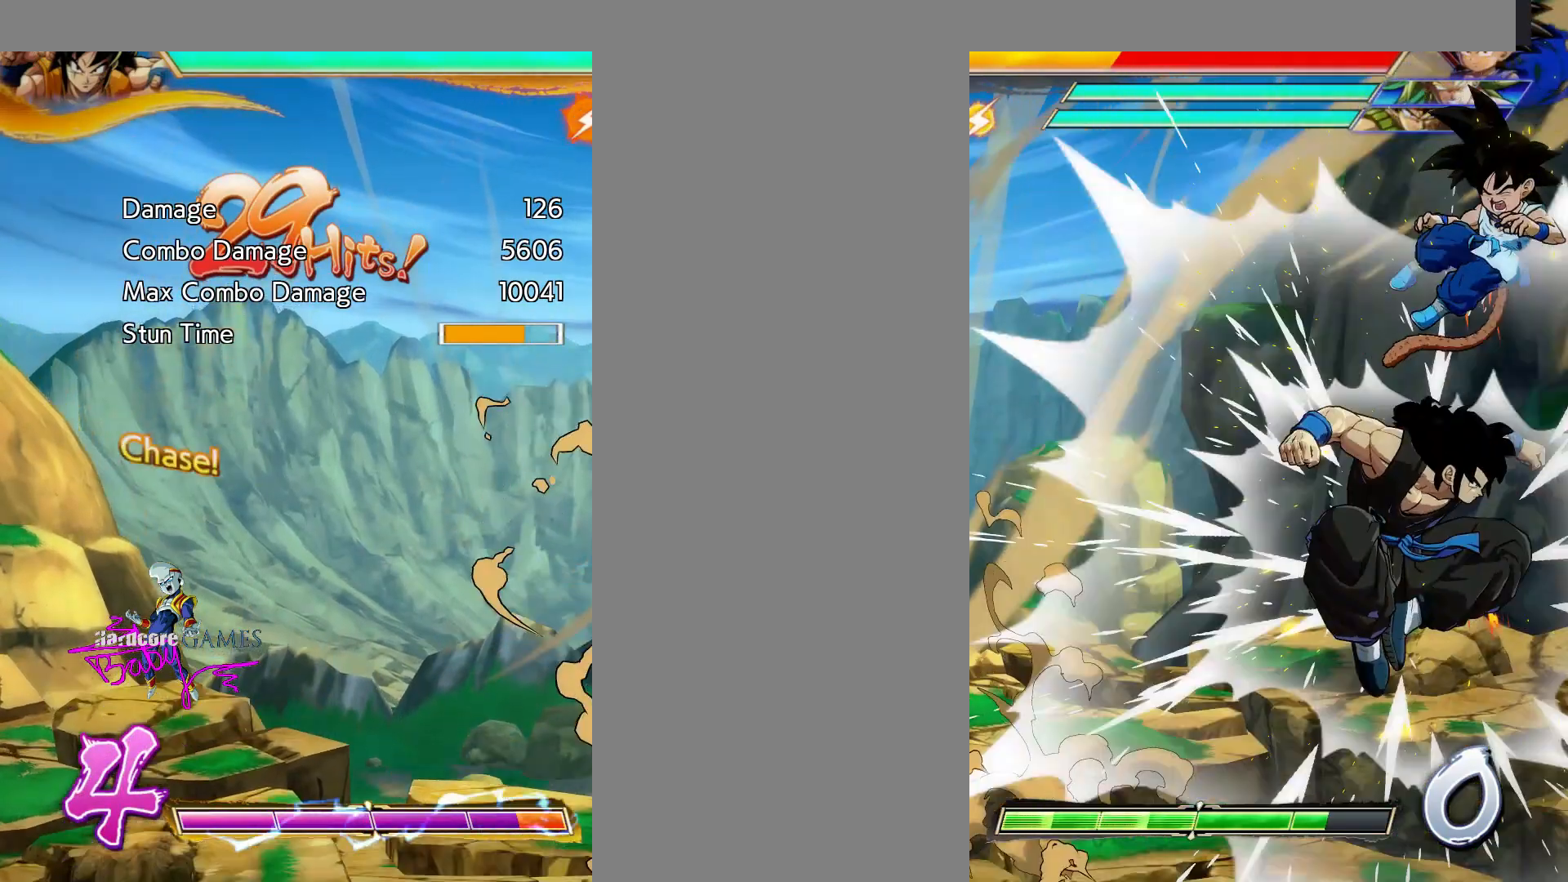
{"buttons": ["CROSS", "CIRCLE"], "events": []}
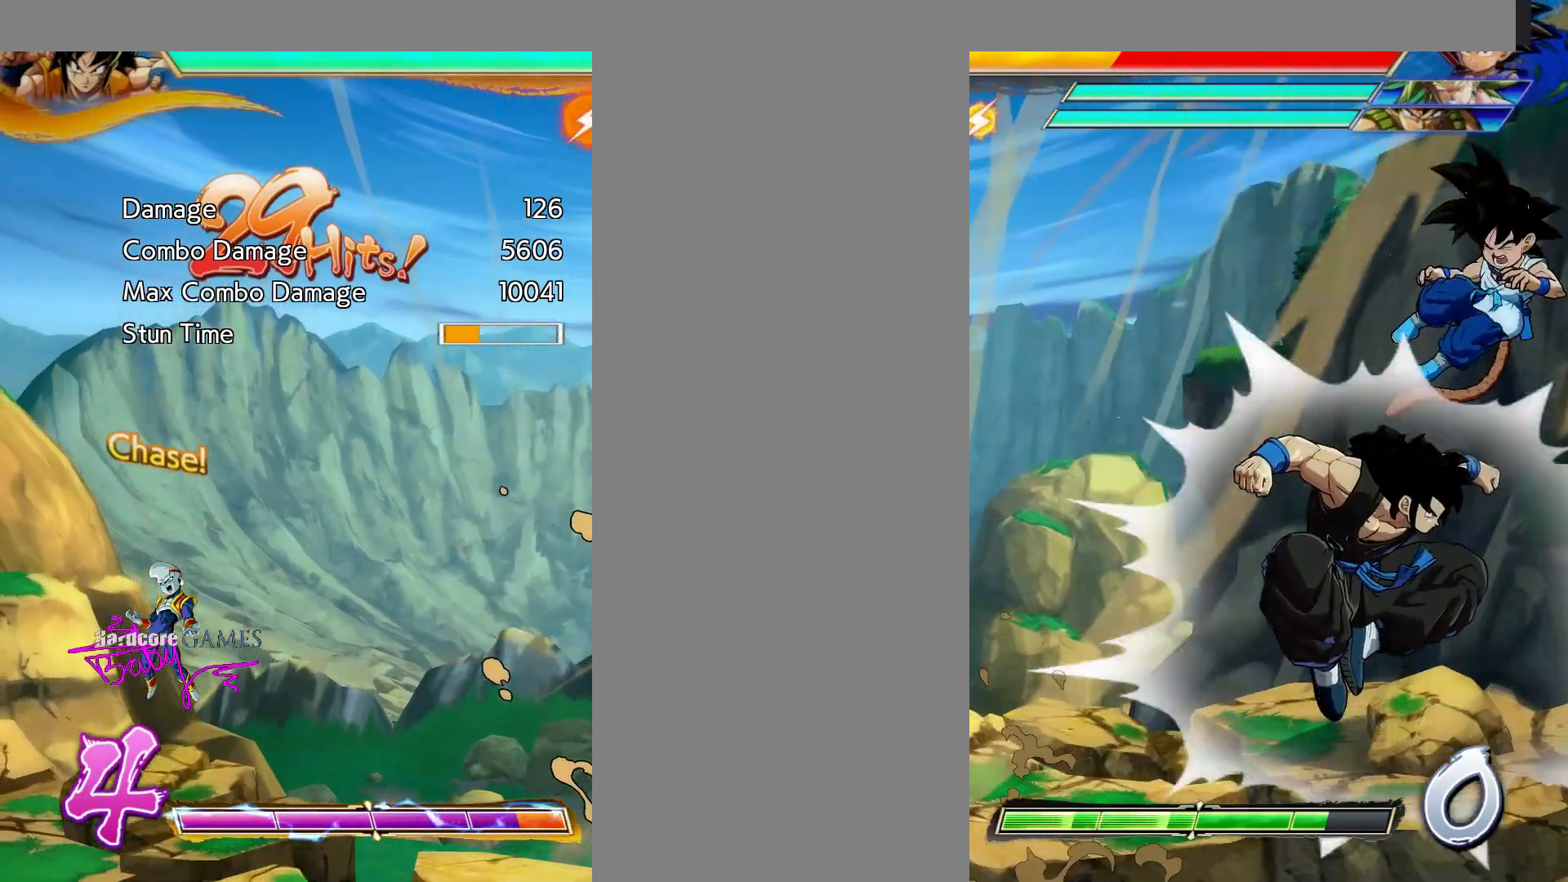
{"buttons": ["CROSS", "CIRCLE"], "events": []}
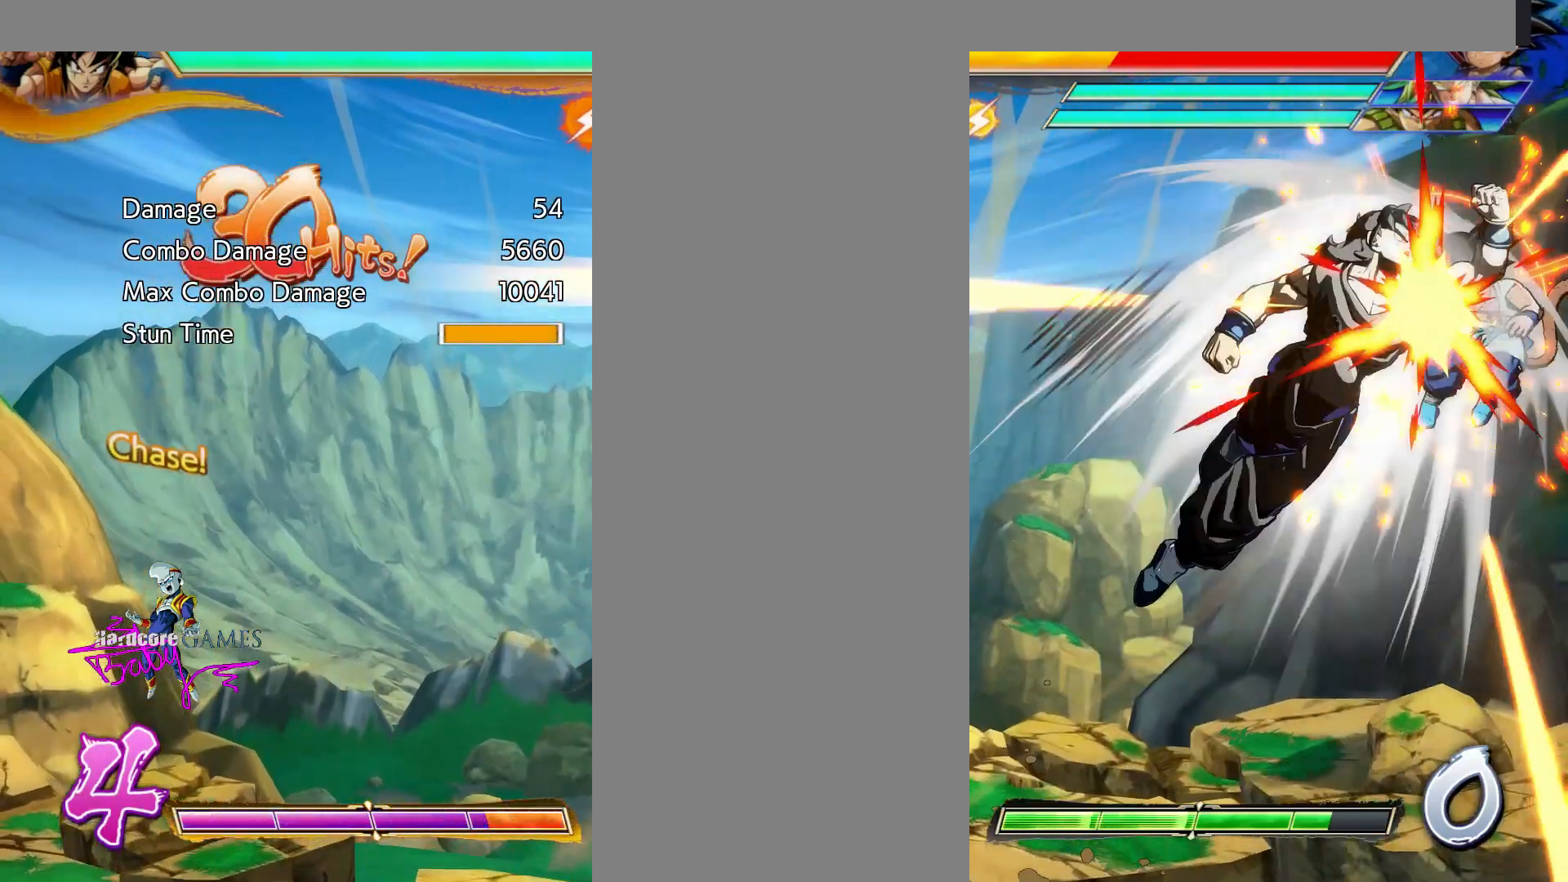
{"buttons": [], "events": [[433, "CIRCLE", "up"], [433, "CROSS", "up"]]}
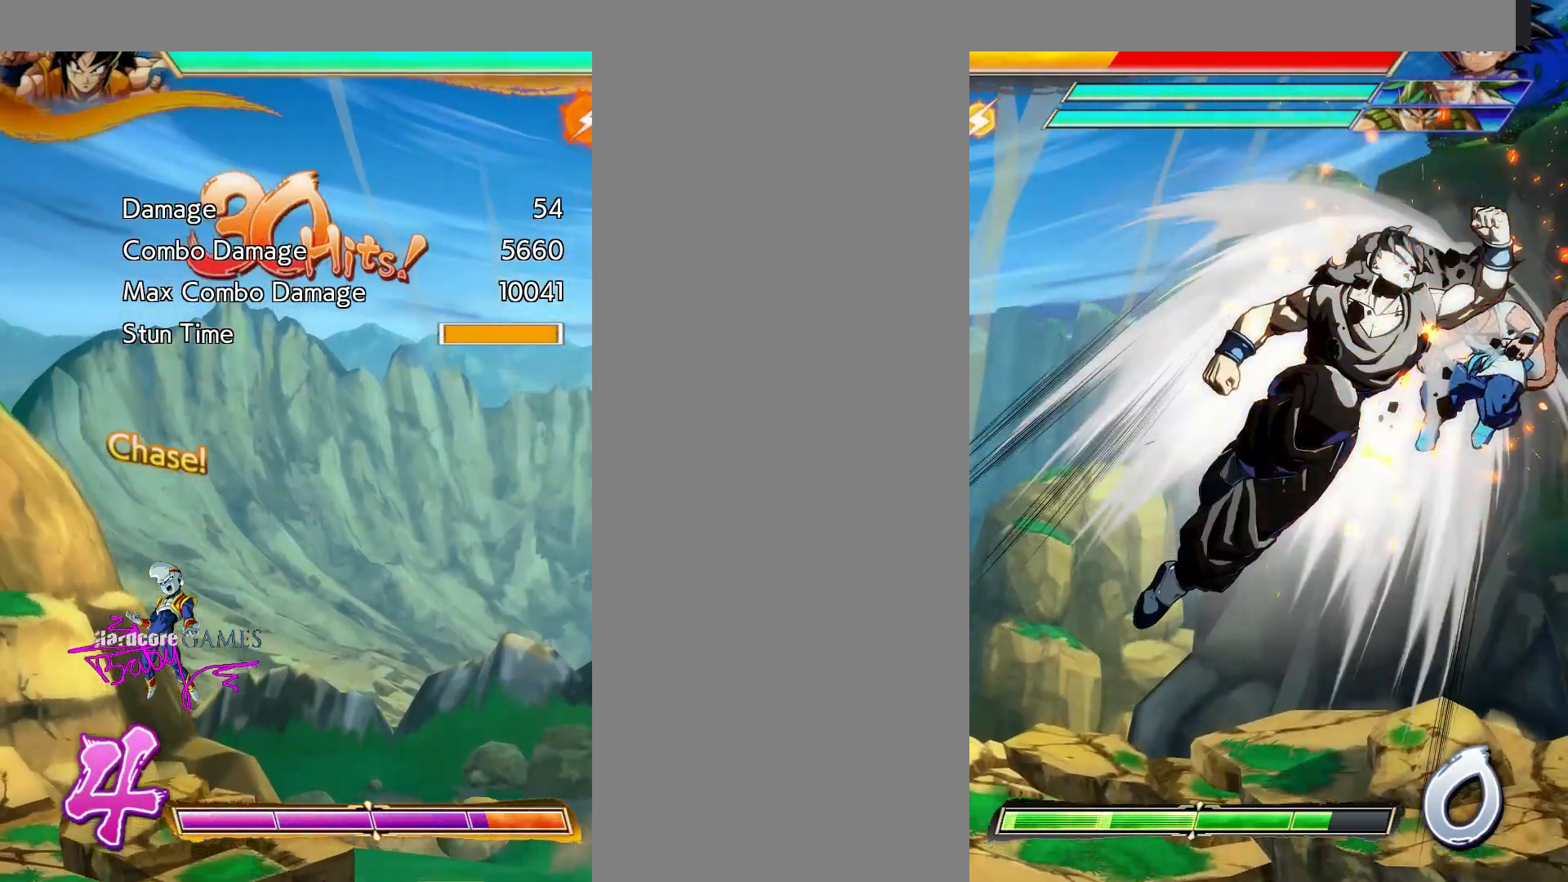
{"buttons": ["TRIANGLE"], "events": [[400, "TRIANGLE", "down"]]}
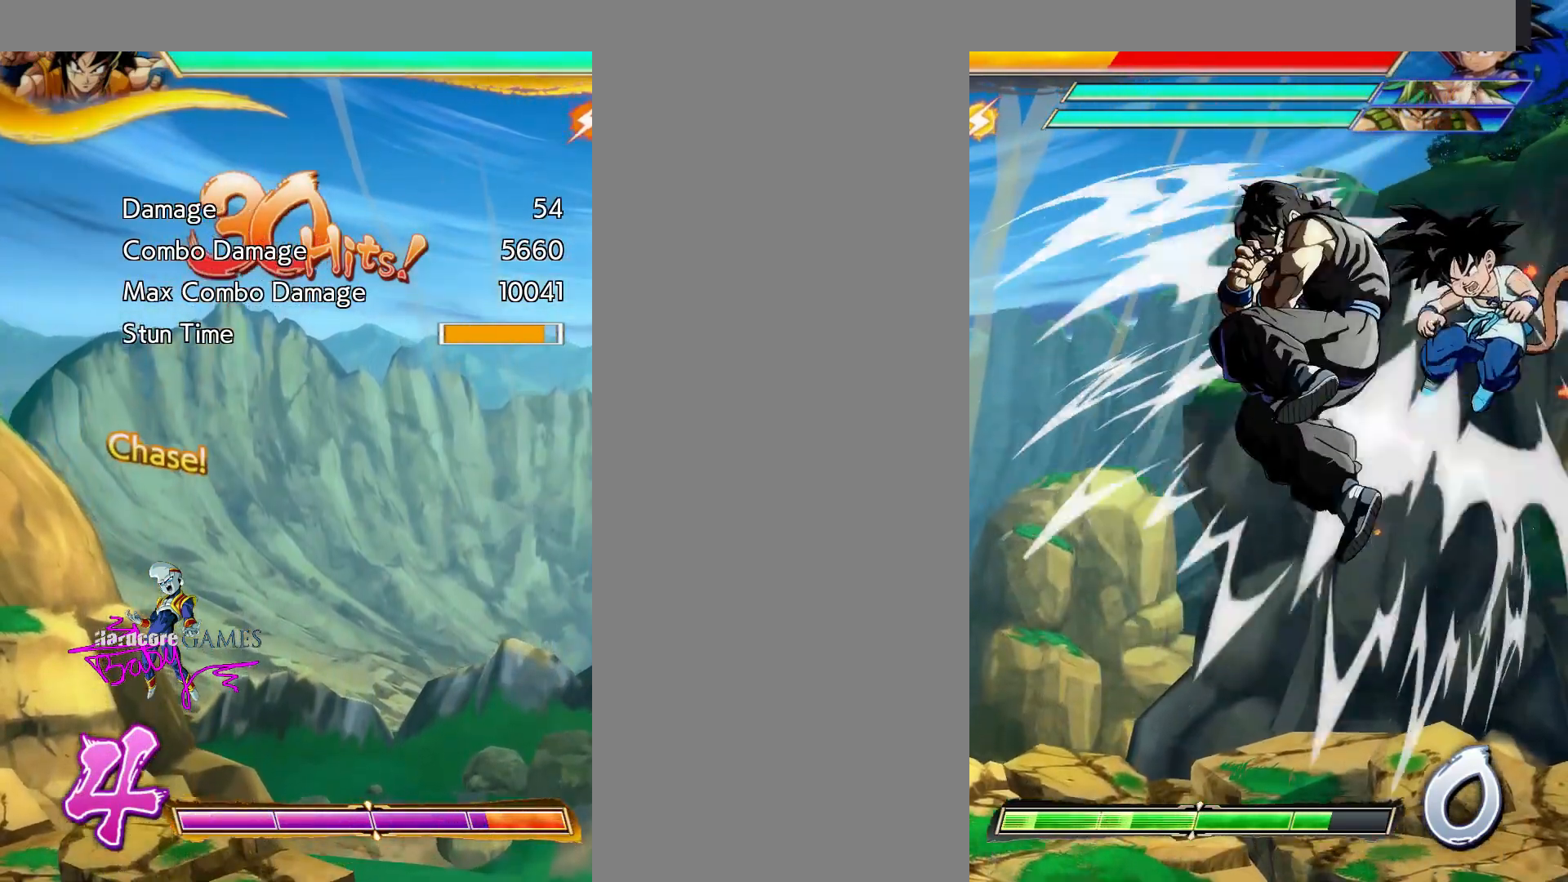
{"buttons": ["TRIANGLE"], "events": []}
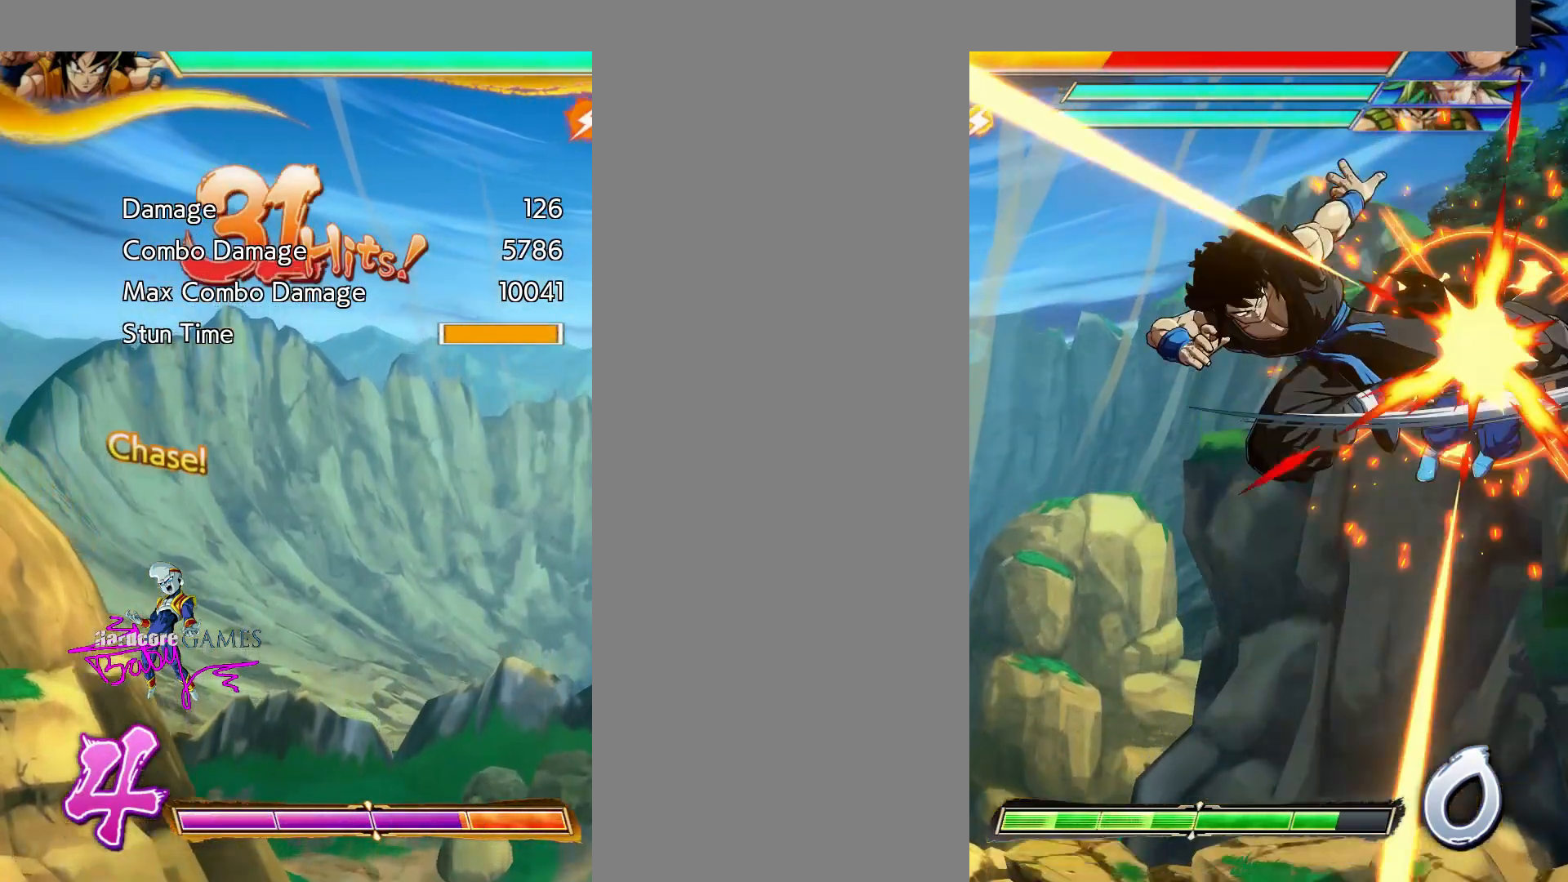
{"buttons": [], "events": [[433, "TRIANGLE", "up"]]}
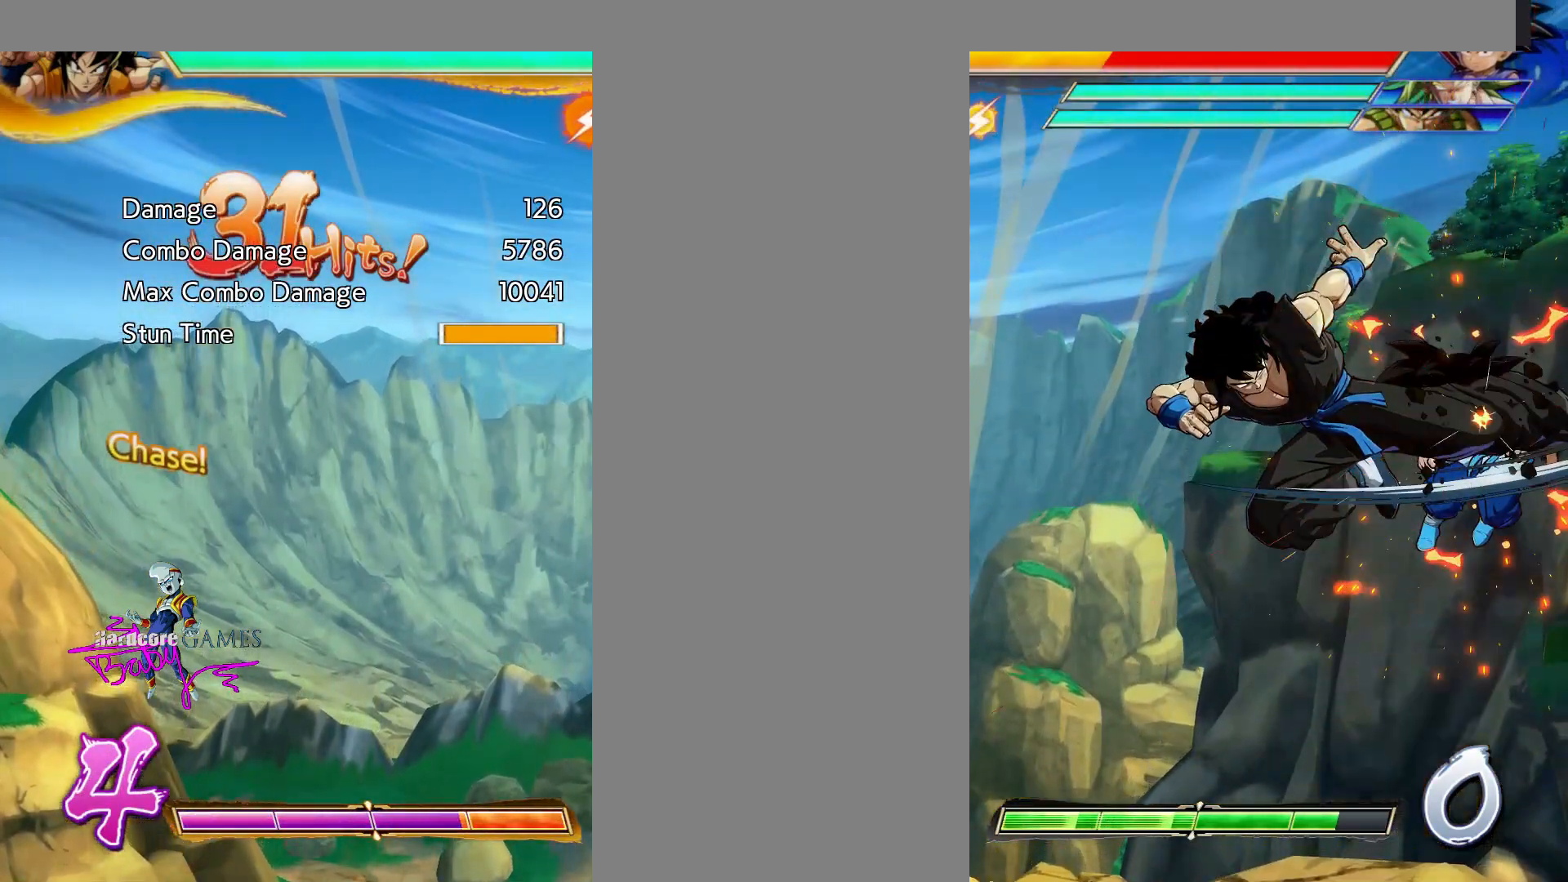
{"buttons": ["SQUARE"], "events": [[100, "SQUARE", "down"]]}
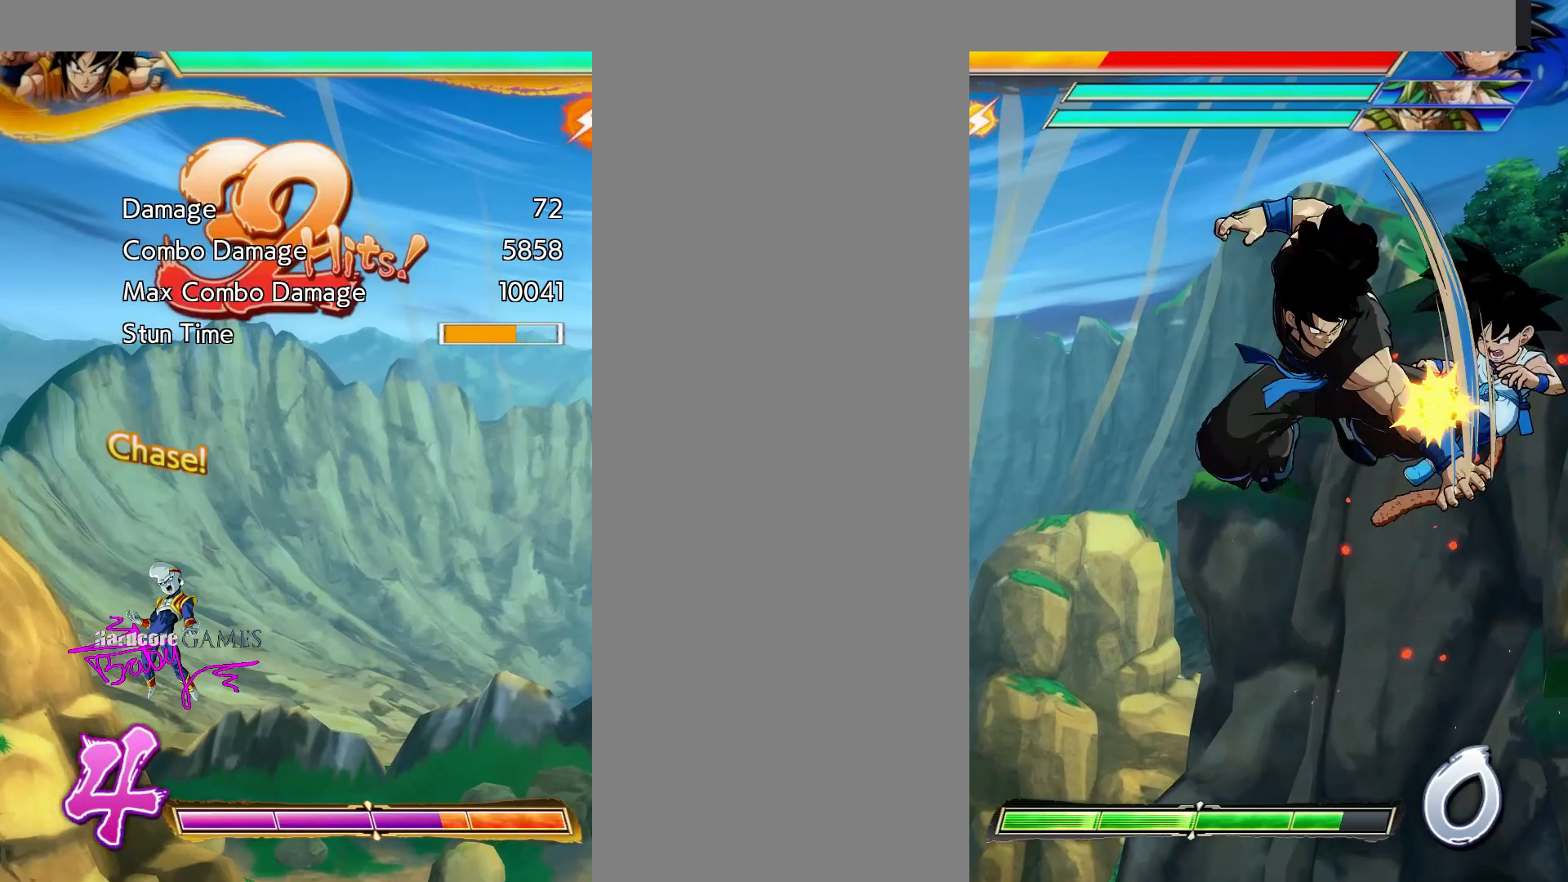
{"buttons": ["SQUARE"], "events": [[217, "SQUARE", "up"], [467, "SQUARE", "down"]]}
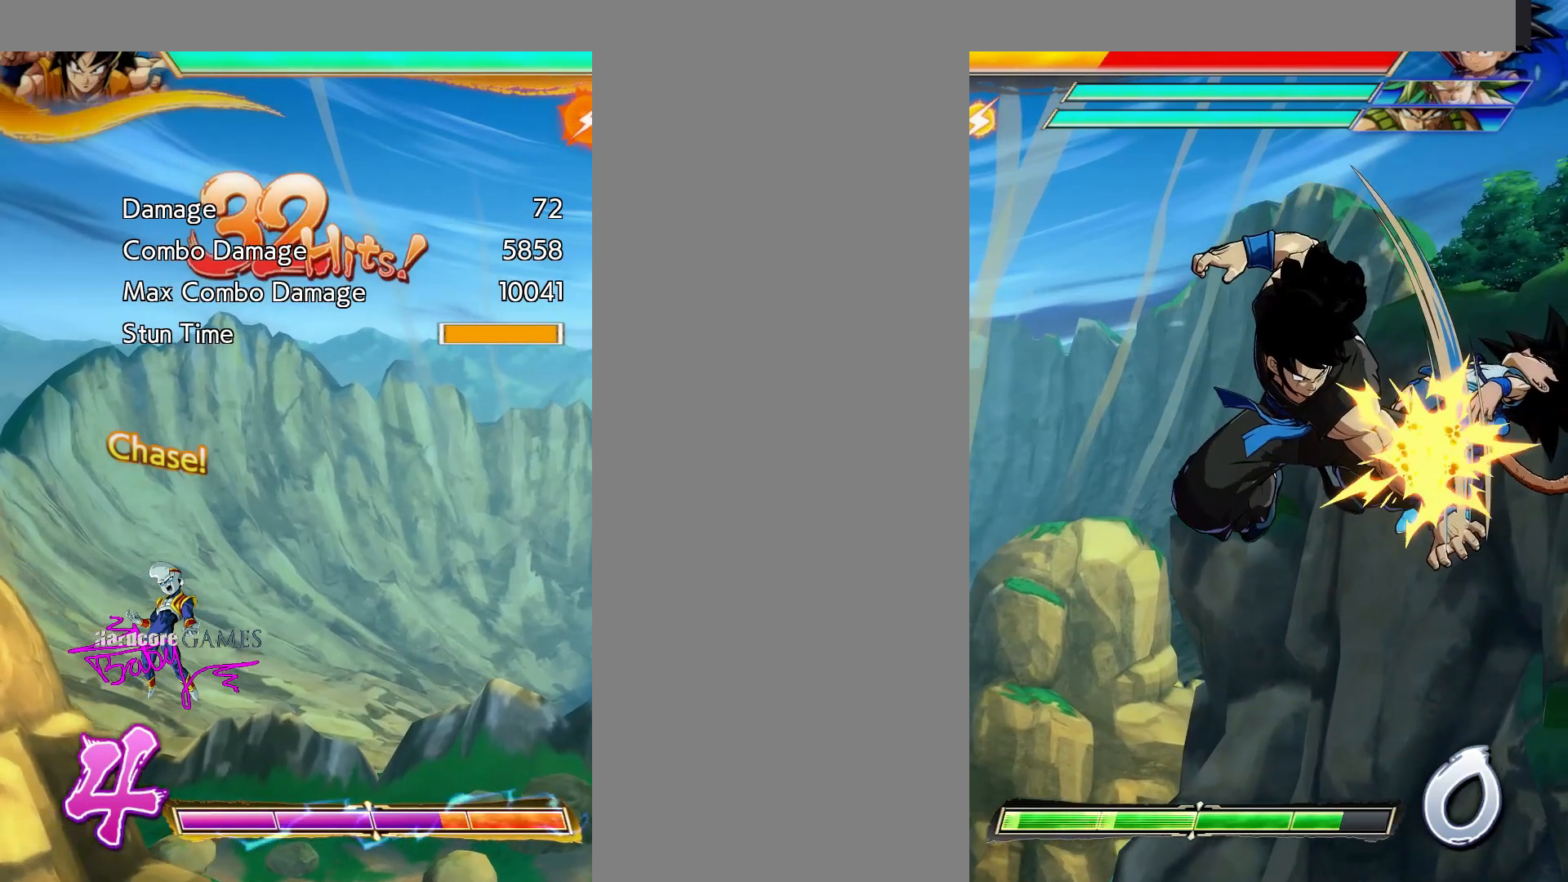
{"buttons": ["SQUARE"], "events": []}
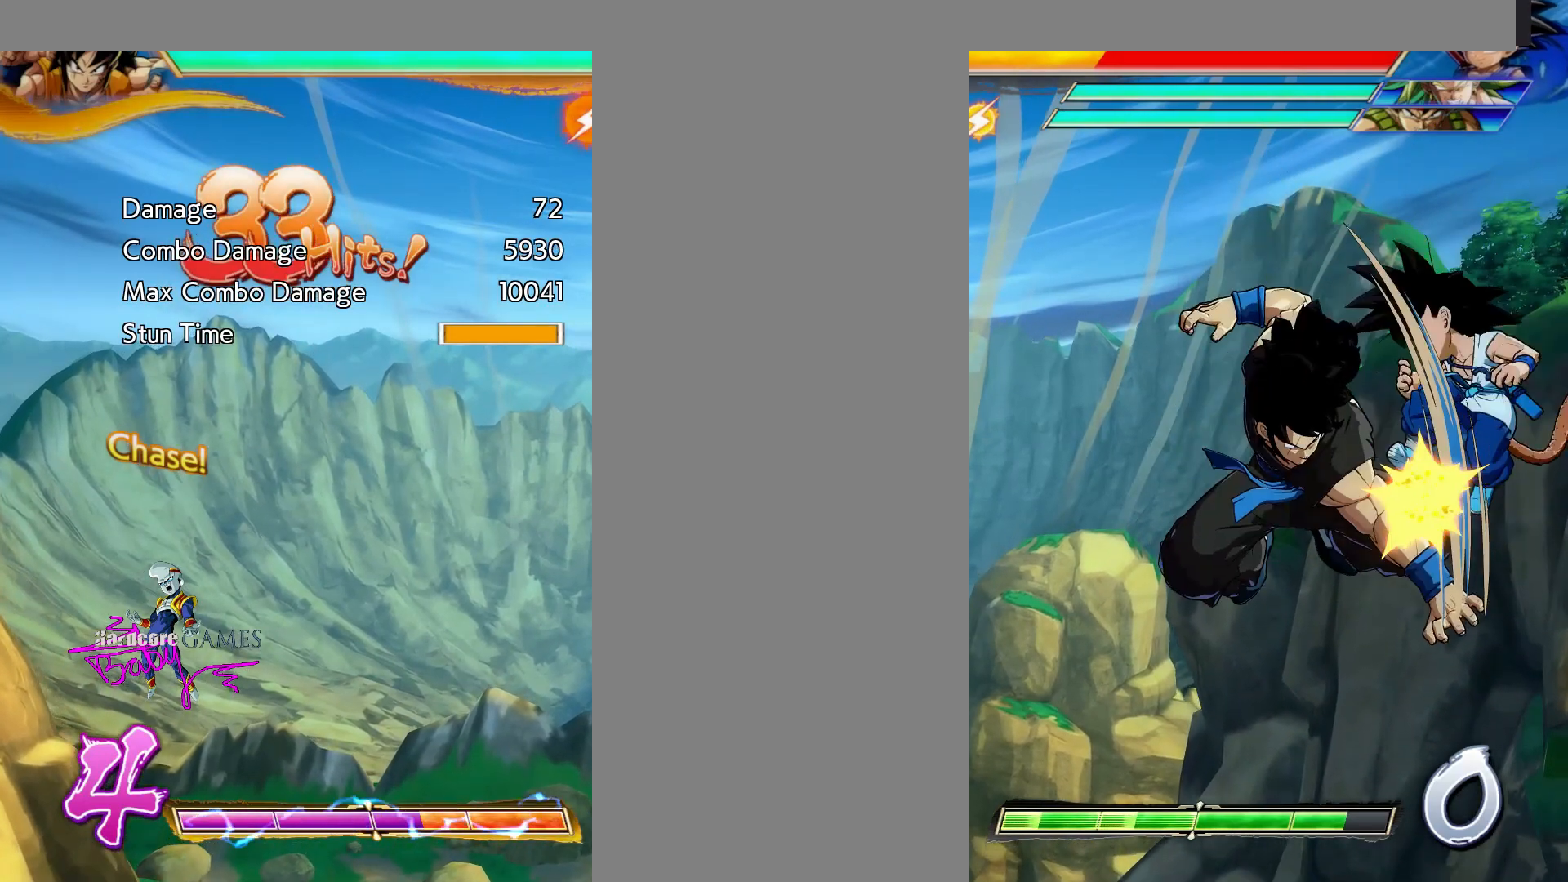
{"buttons": ["SQUARE", "DPAD_UP"], "events": [[283, "SQUARE", "up"], [500, "DPAD_UP", "down"], [500, "SQUARE", "down"]]}
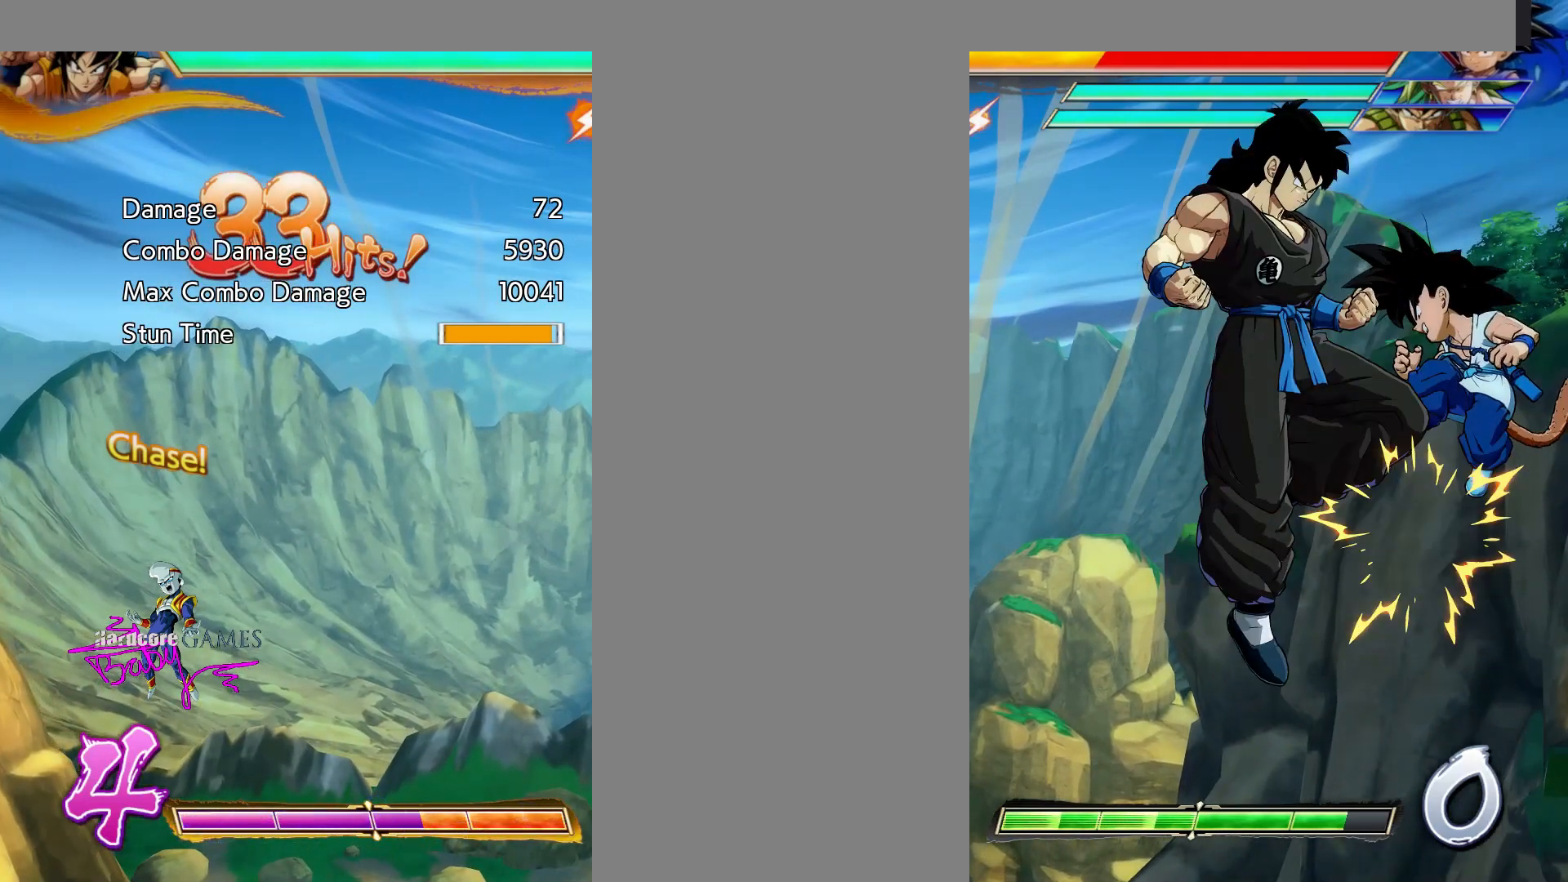
{"buttons": ["SQUARE", "DPAD_UP"], "events": []}
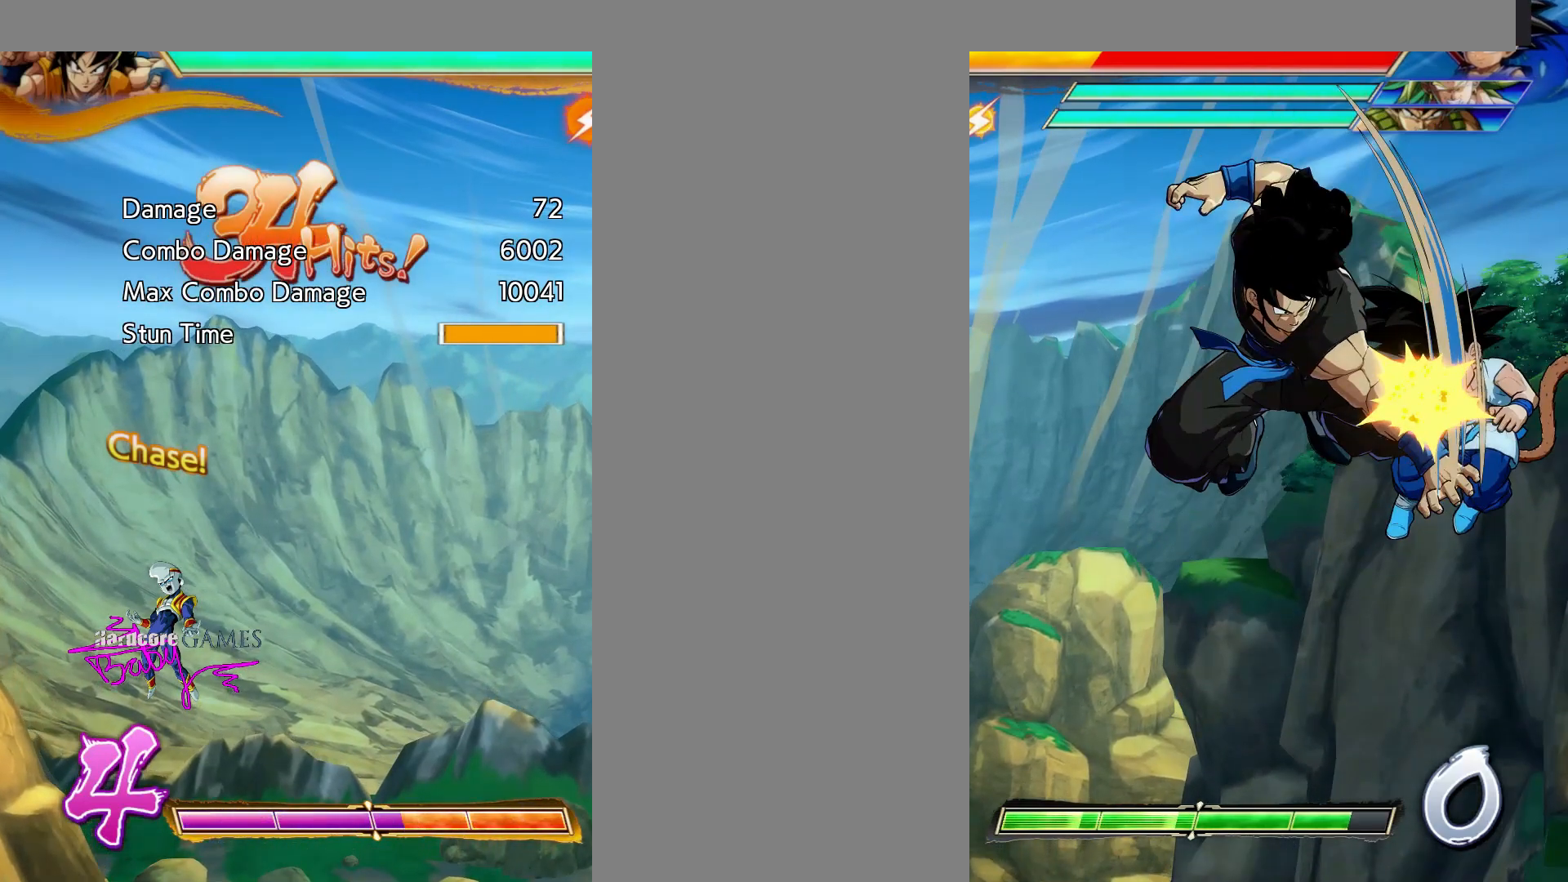
{"buttons": [], "events": [[317, "DPAD_UP", "up"], [317, "SQUARE", "up"]]}
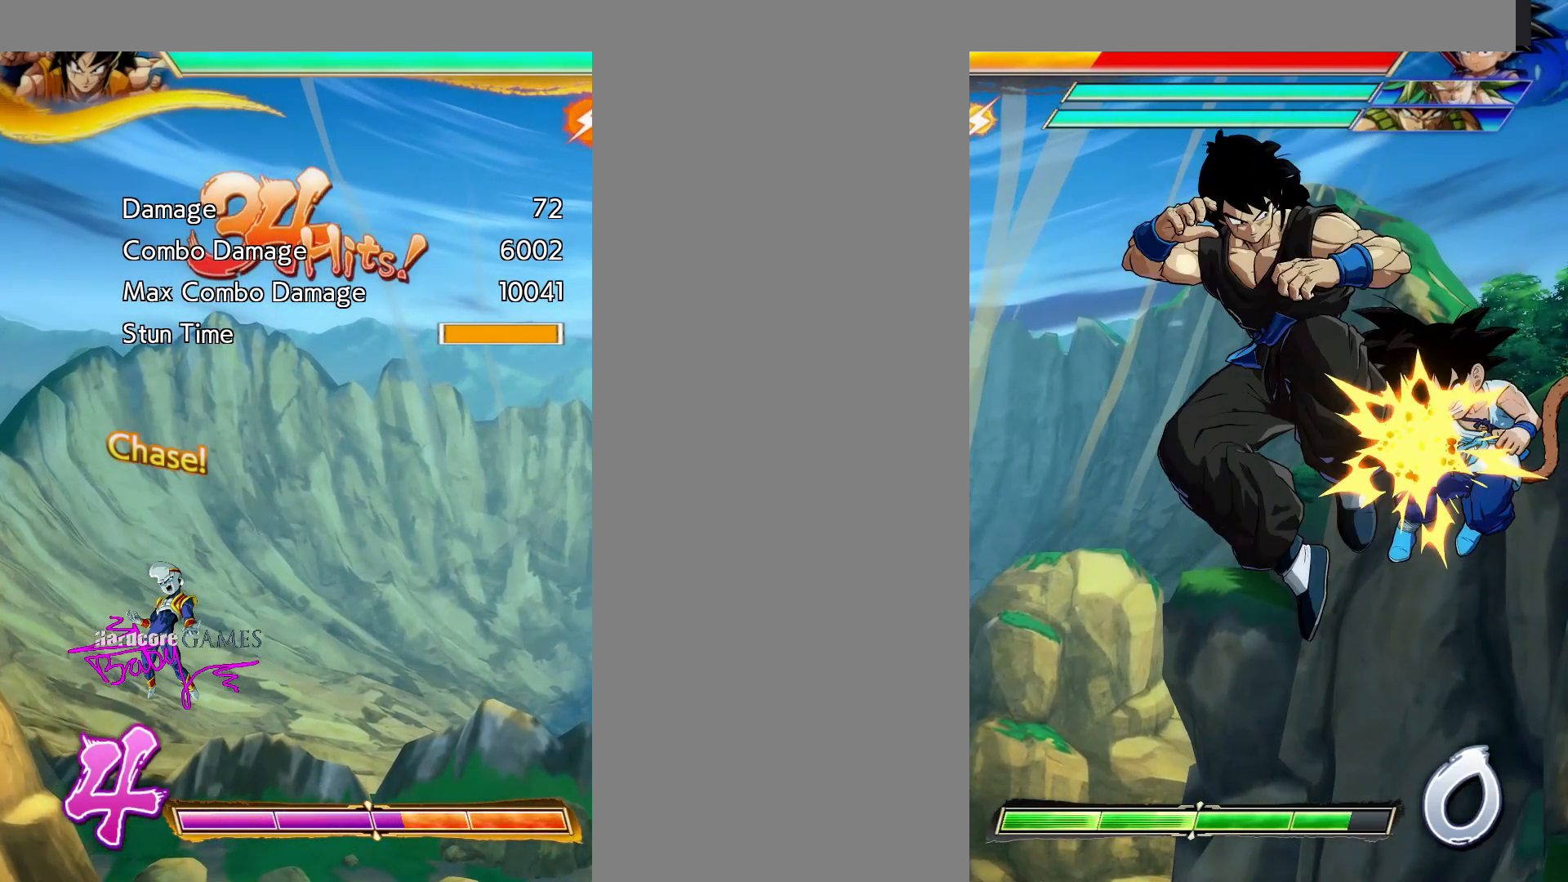
{"buttons": ["SQUARE"], "events": [[83, "SQUARE", "down"]]}
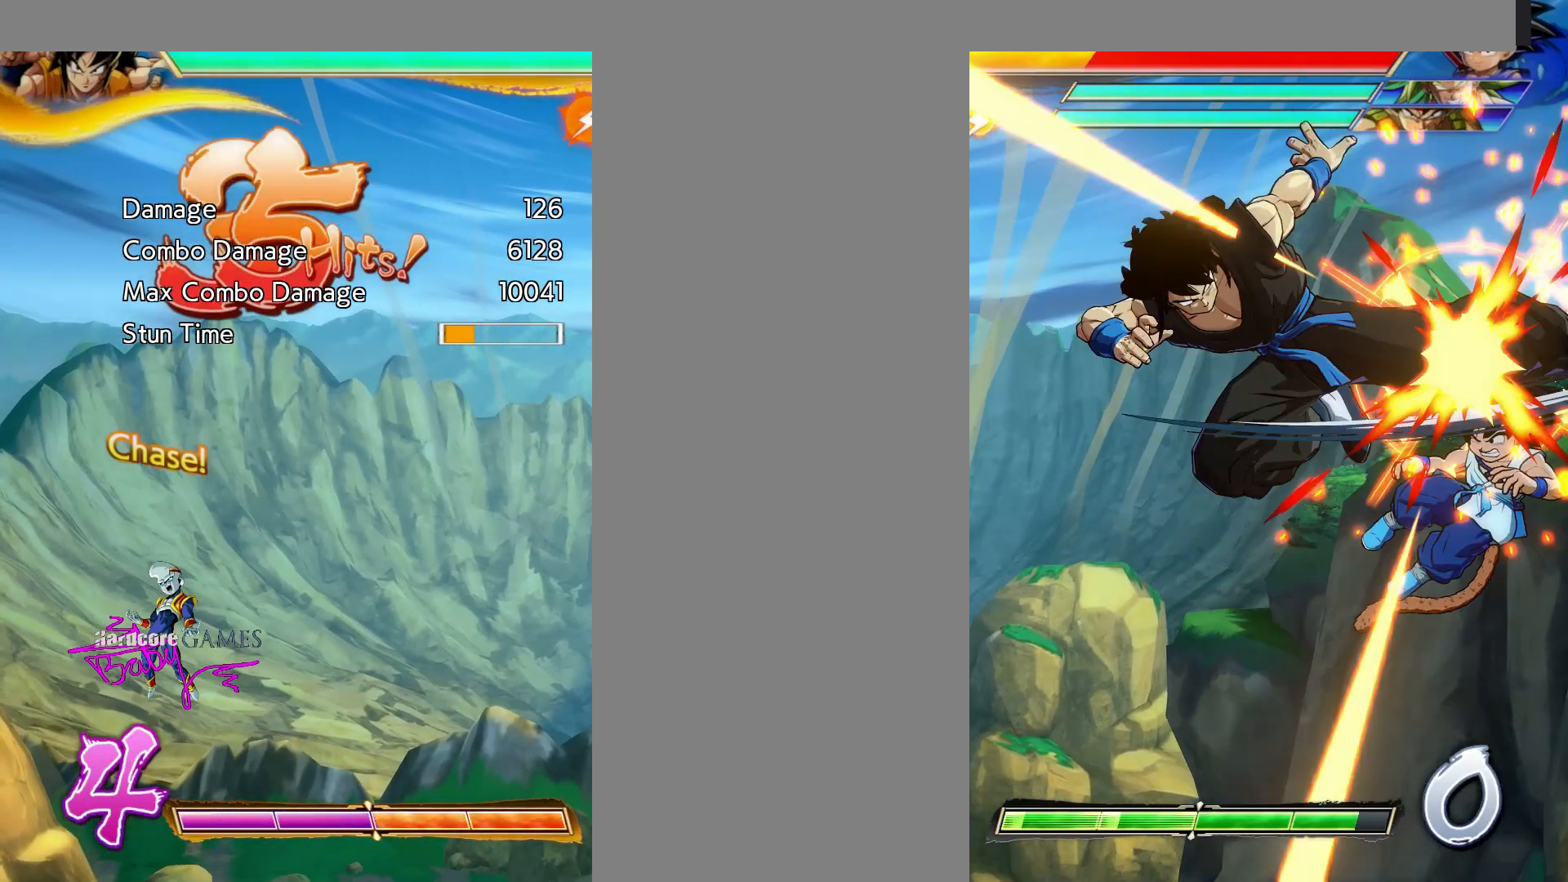
{"buttons": [], "events": [[400, "SQUARE", "up"]]}
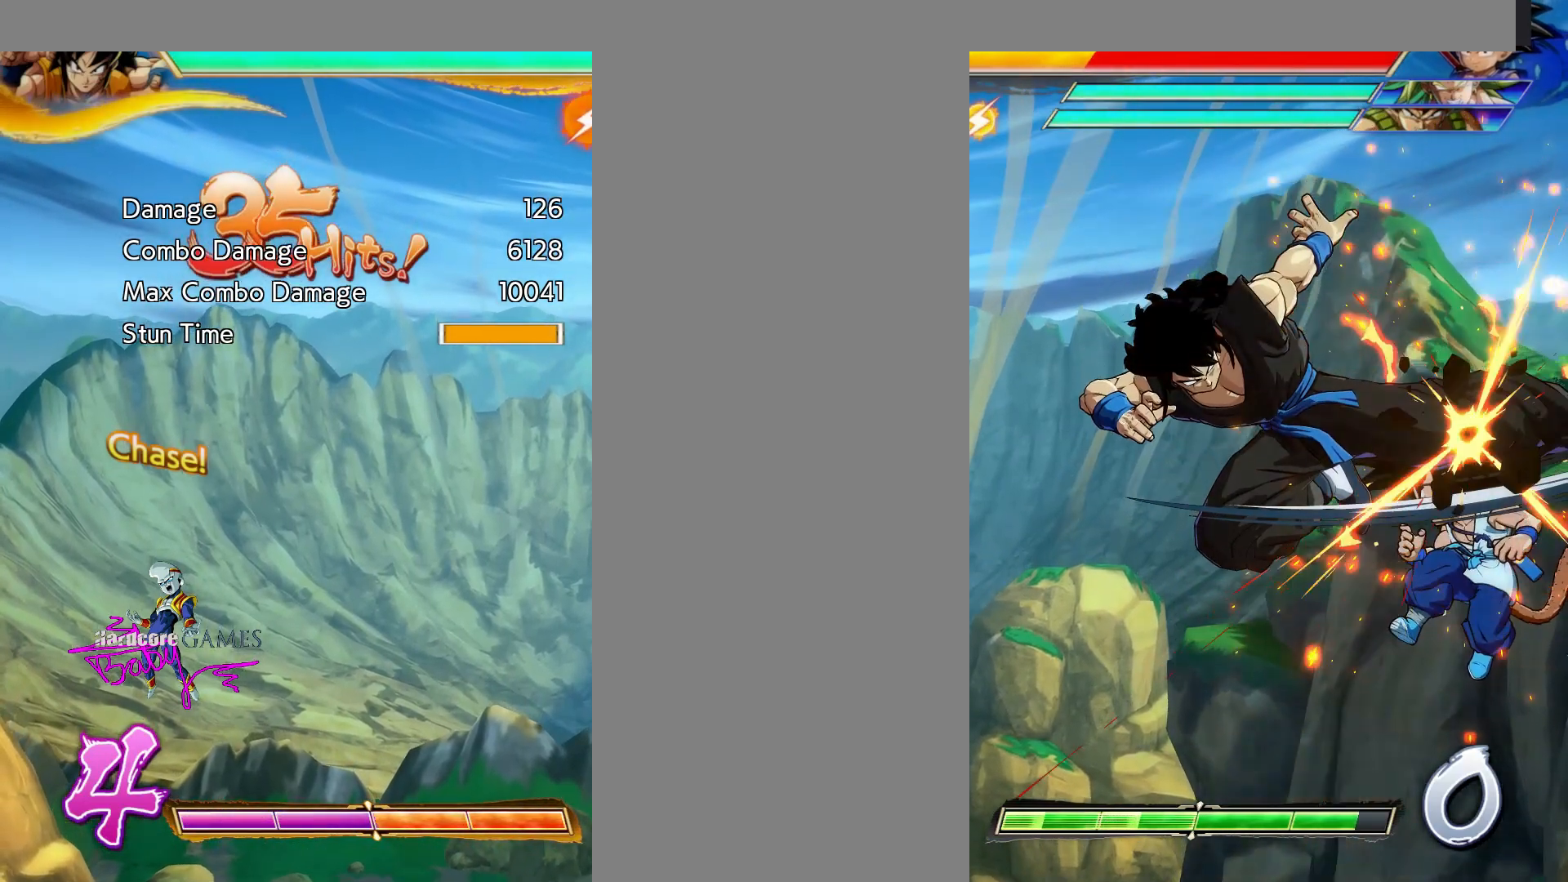
{"buttons": ["CIRCLE", "DPAD_DOWN"], "events": [[167, "CIRCLE", "down"], [167, "DPAD_DOWN", "down"]]}
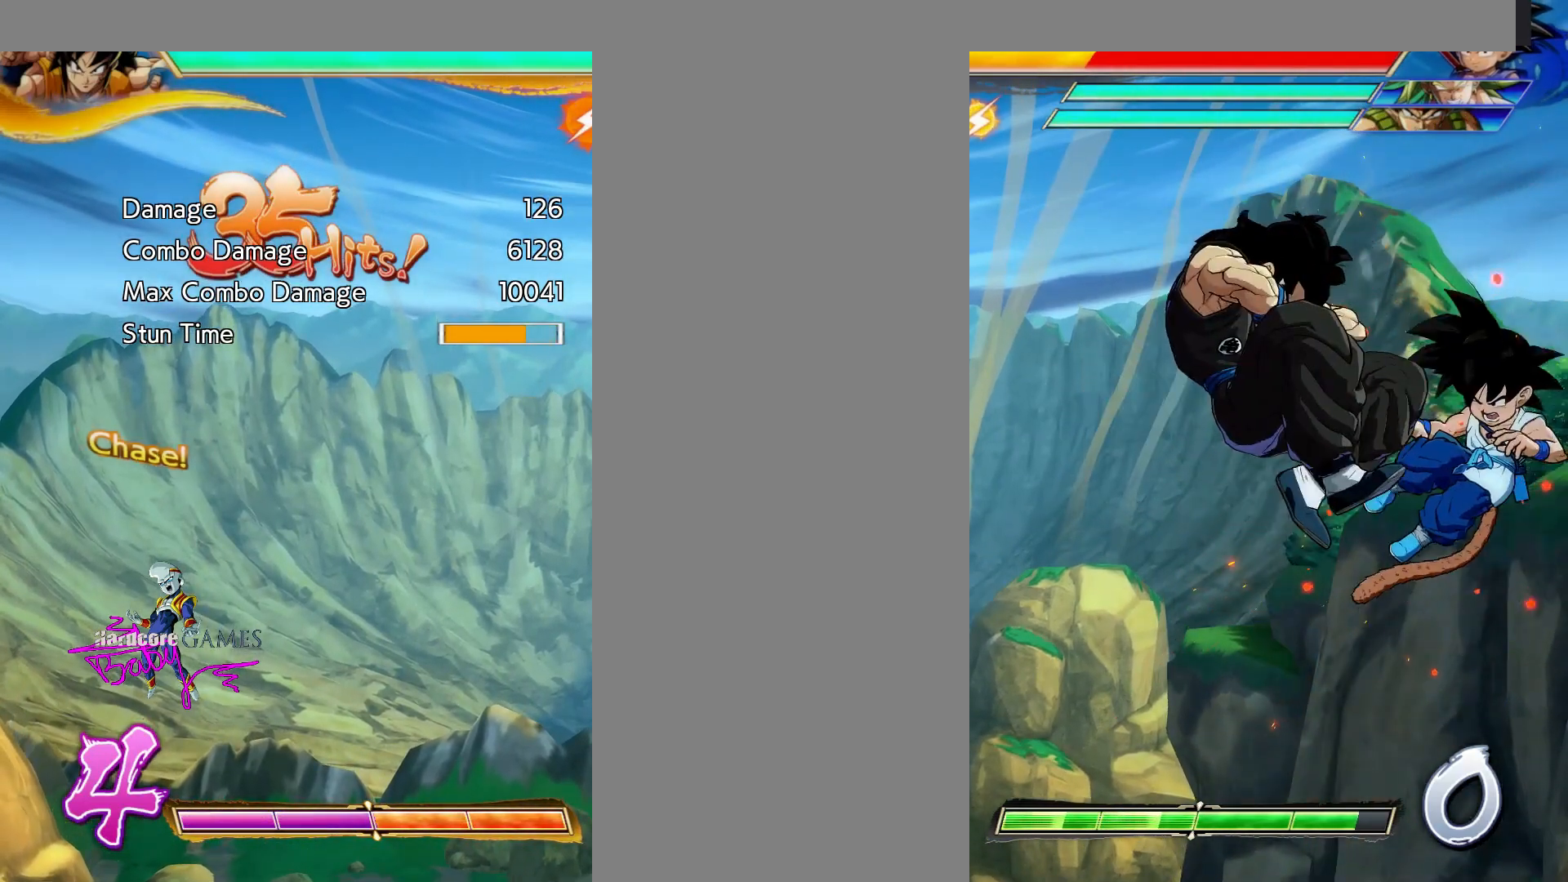
{"buttons": ["CIRCLE", "DPAD_DOWN"], "events": []}
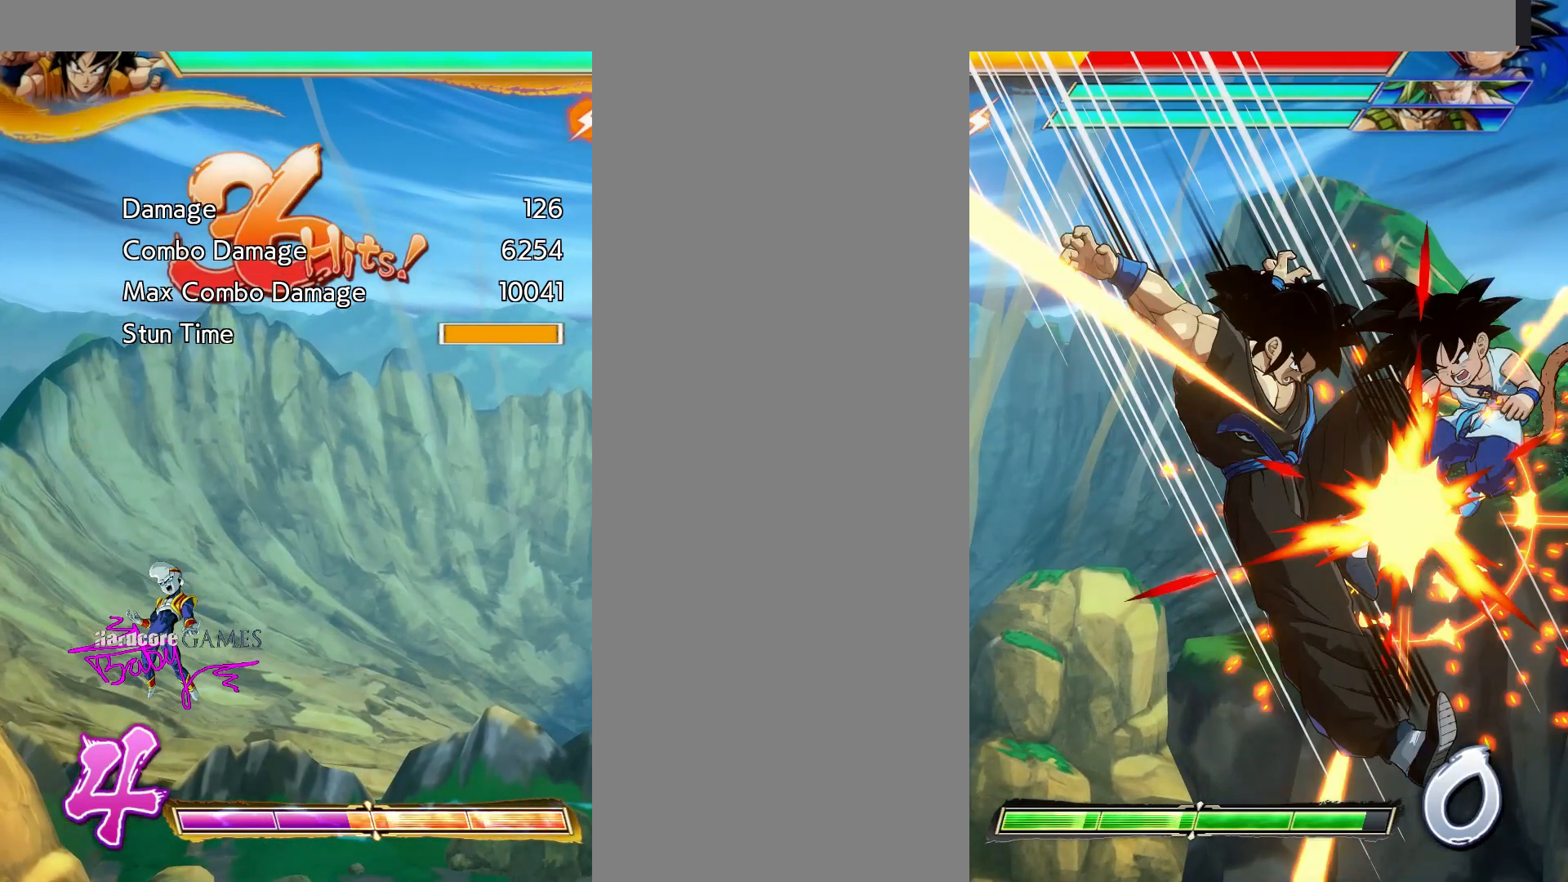
{"buttons": ["CIRCLE", "DPAD_DOWN"], "events": []}
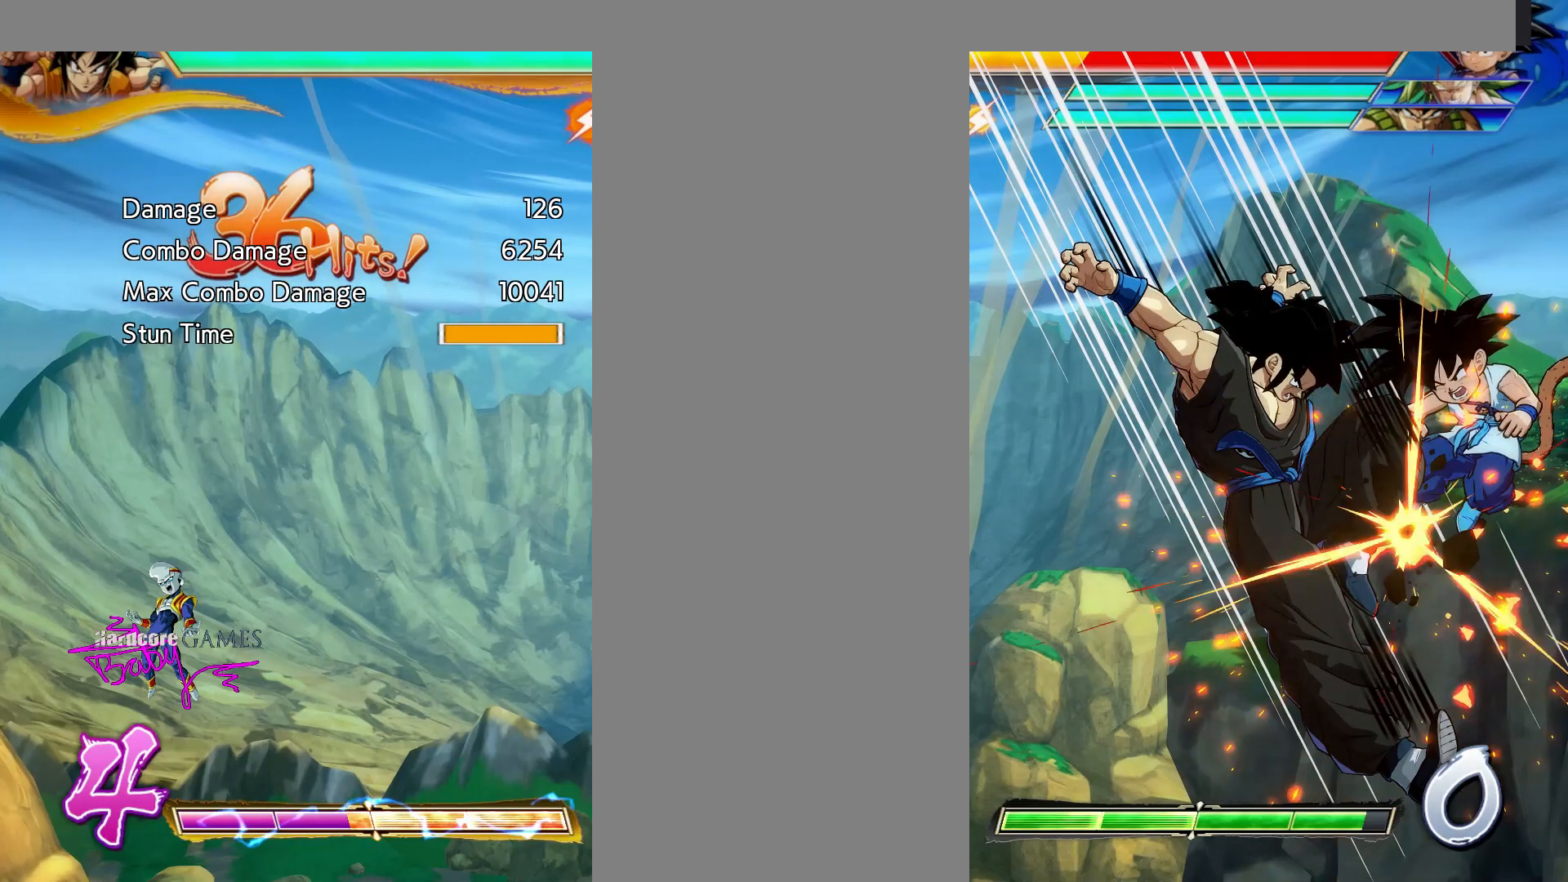
{"buttons": ["CIRCLE", "DPAD_DOWN"], "events": []}